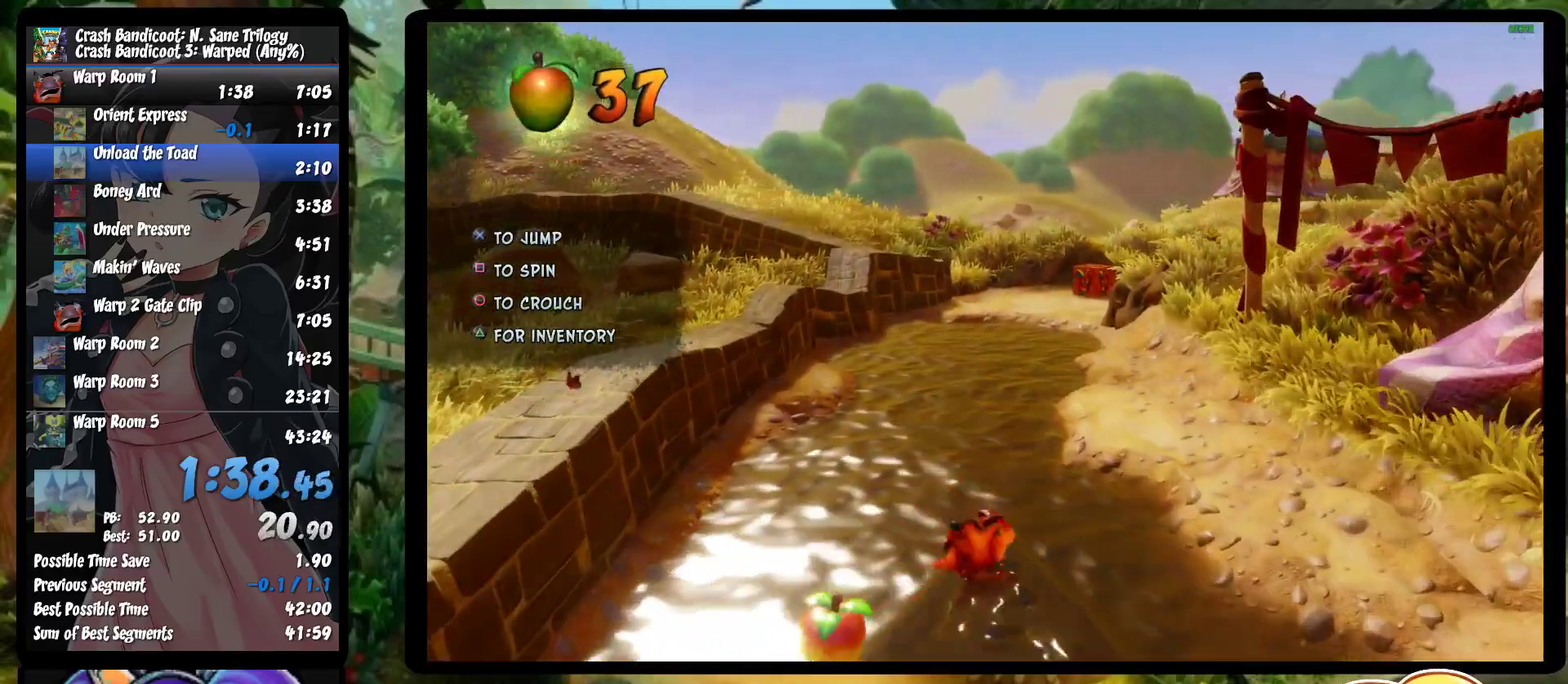
Gameplay with a controller (PlayStation layout); each line is a JSON object with the inputs held at the frame after it. "events" lists button and stick changes between this image and that frame as [ms after this image, input, new state], when the widget could be followed in between. Not read: R3 right_stick.
{"buttons": [], "left_stick": "up", "events": [[33, "R1", "up"], [133, "SQUARE", "down"], [333, "SQUARE", "up"]]}
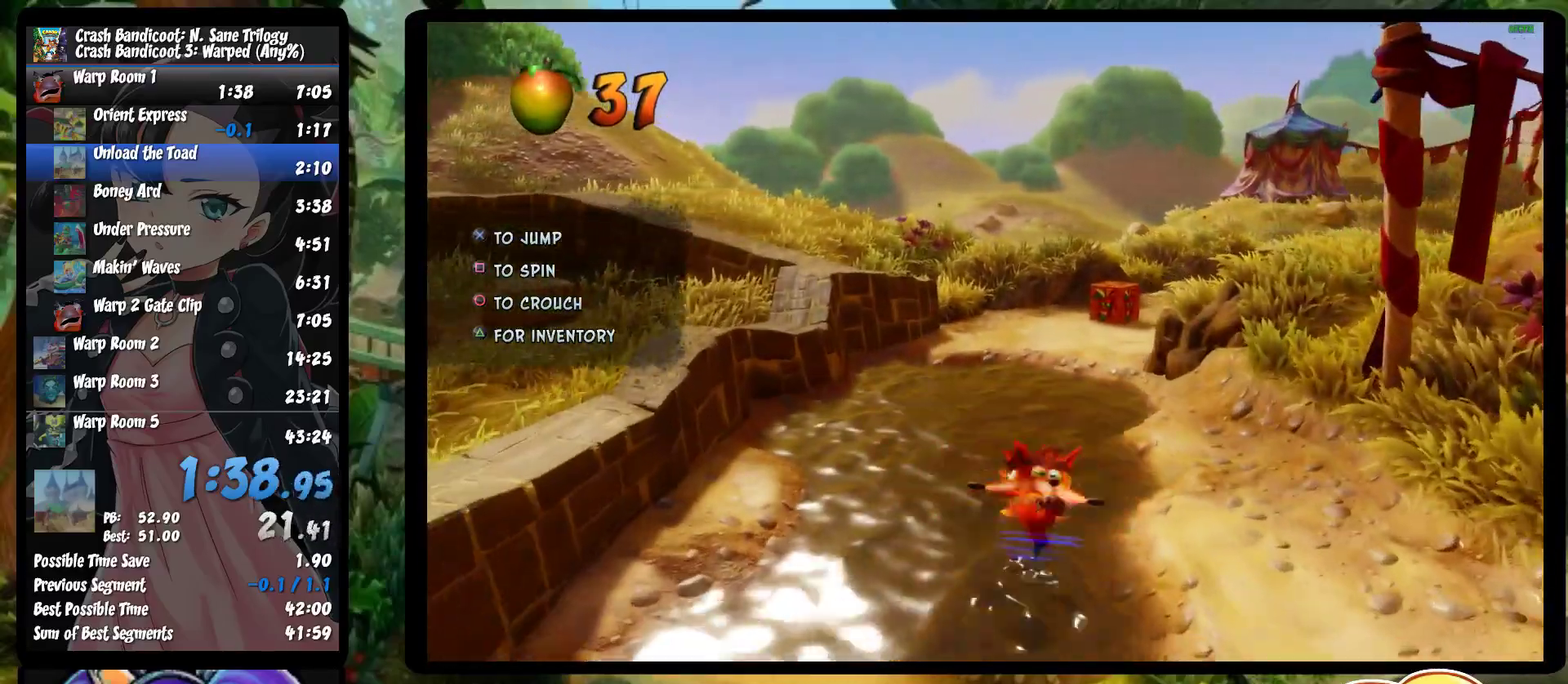
{"buttons": ["SQUARE", "R1"], "left_stick": "up-right", "events": [[367, "R1", "down"], [433, "left_stick", "up-right"], [483, "SQUARE", "down"]]}
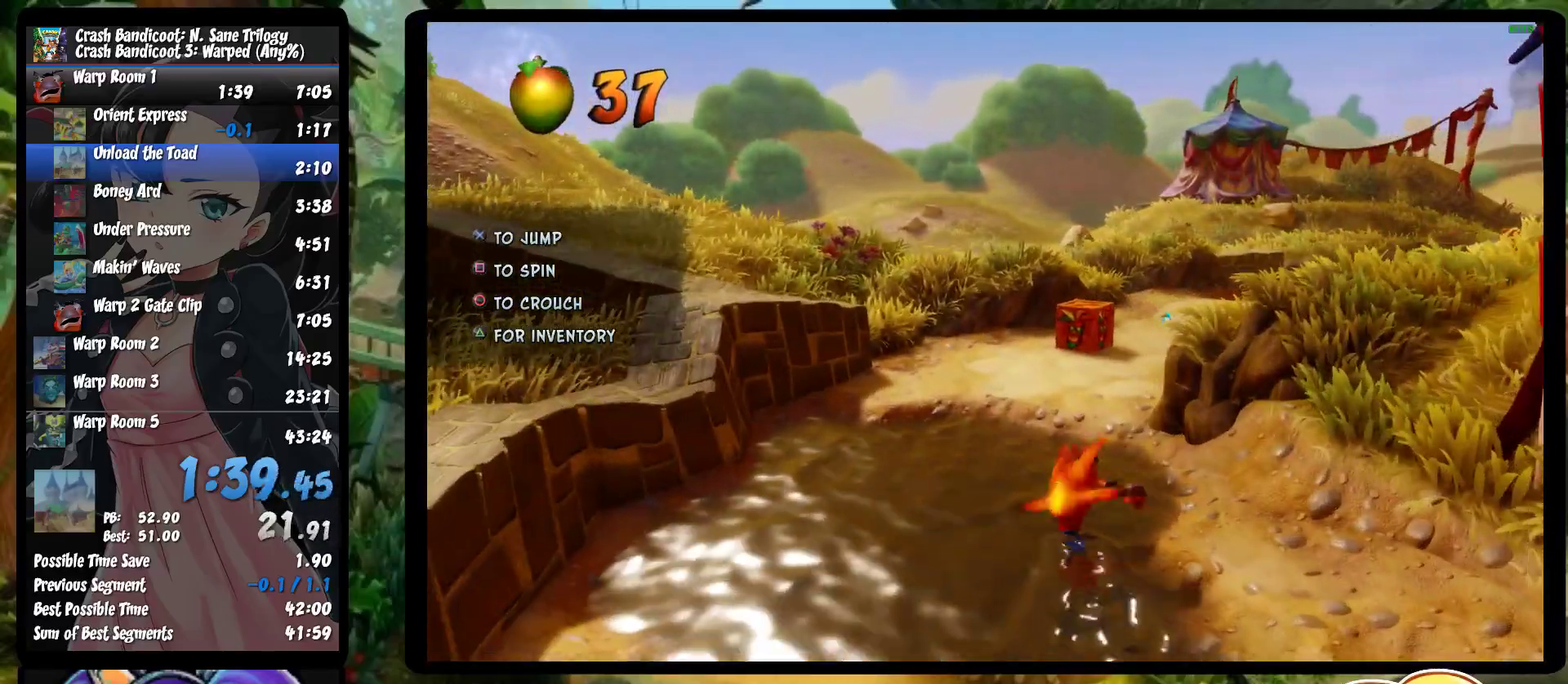
{"buttons": ["R1"], "left_stick": "up-left", "events": [[17, "R1", "up"], [33, "CROSS", "down"], [67, "SQUARE", "up"], [100, "CROSS", "up"], [300, "left_stick", "up"], [400, "left_stick", "up-left"], [417, "R1", "down"]]}
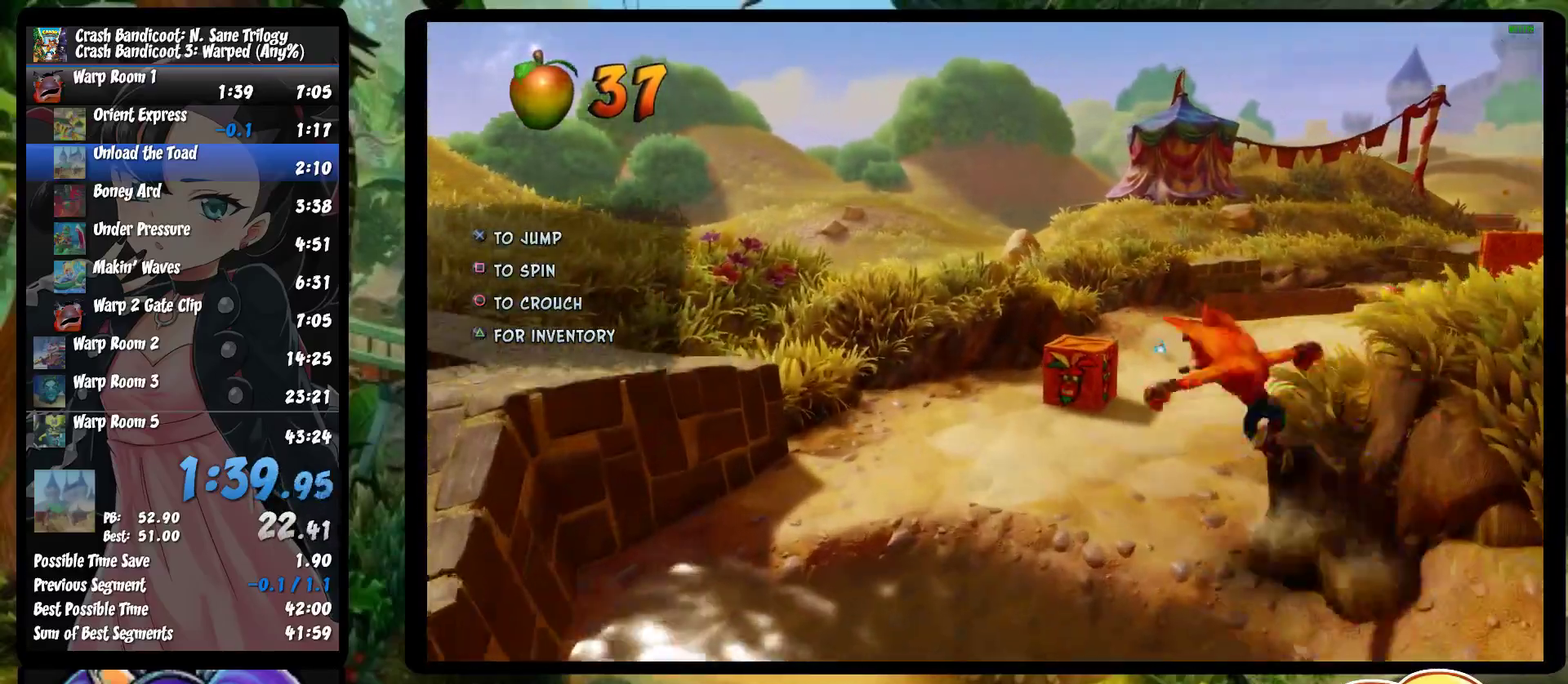
{"buttons": [], "left_stick": "up-right", "events": [[100, "R1", "up"], [150, "left_stick", "up"], [200, "SQUARE", "down"], [283, "left_stick", "up-right"], [383, "SQUARE", "up"]]}
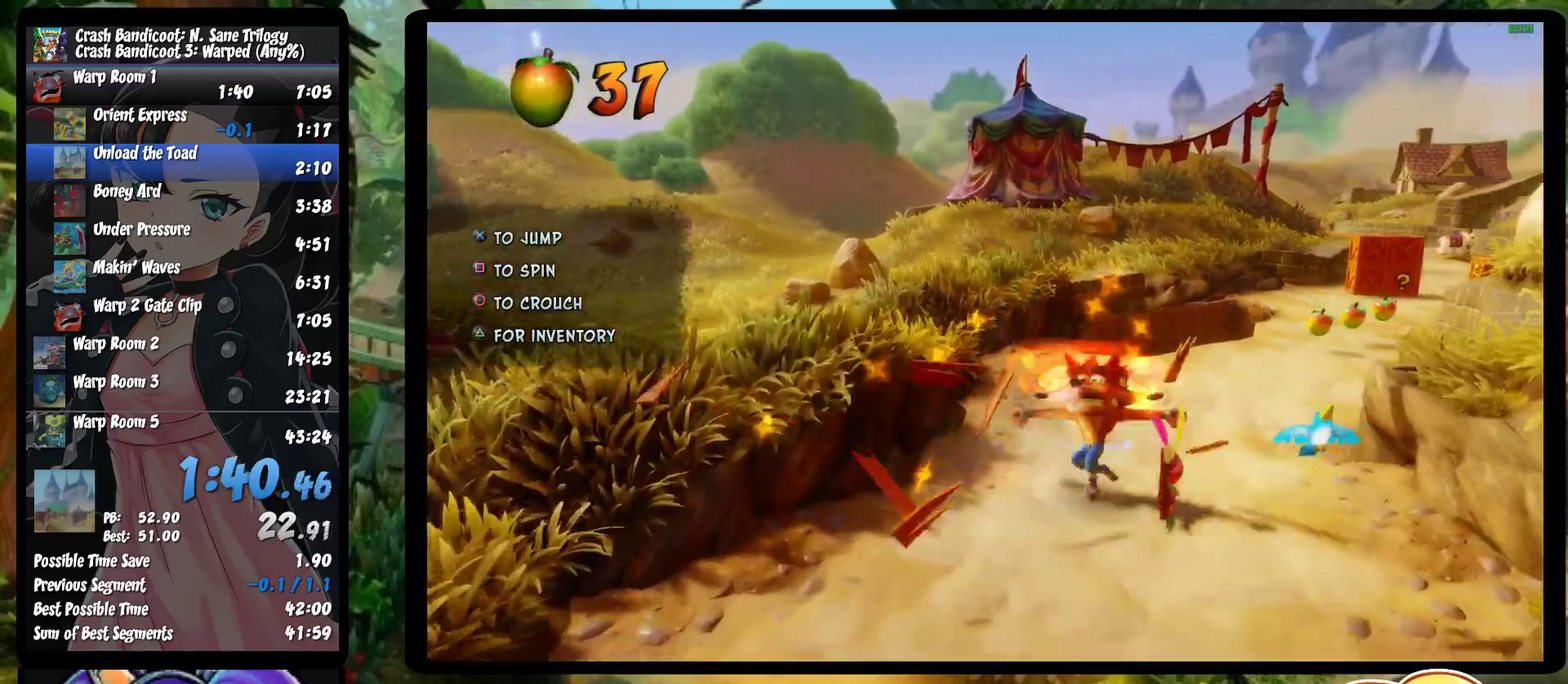
{"buttons": ["SQUARE"], "left_stick": "up", "events": [[100, "R1", "down"], [250, "R1", "up"], [383, "SQUARE", "down"], [467, "left_stick", "up"]]}
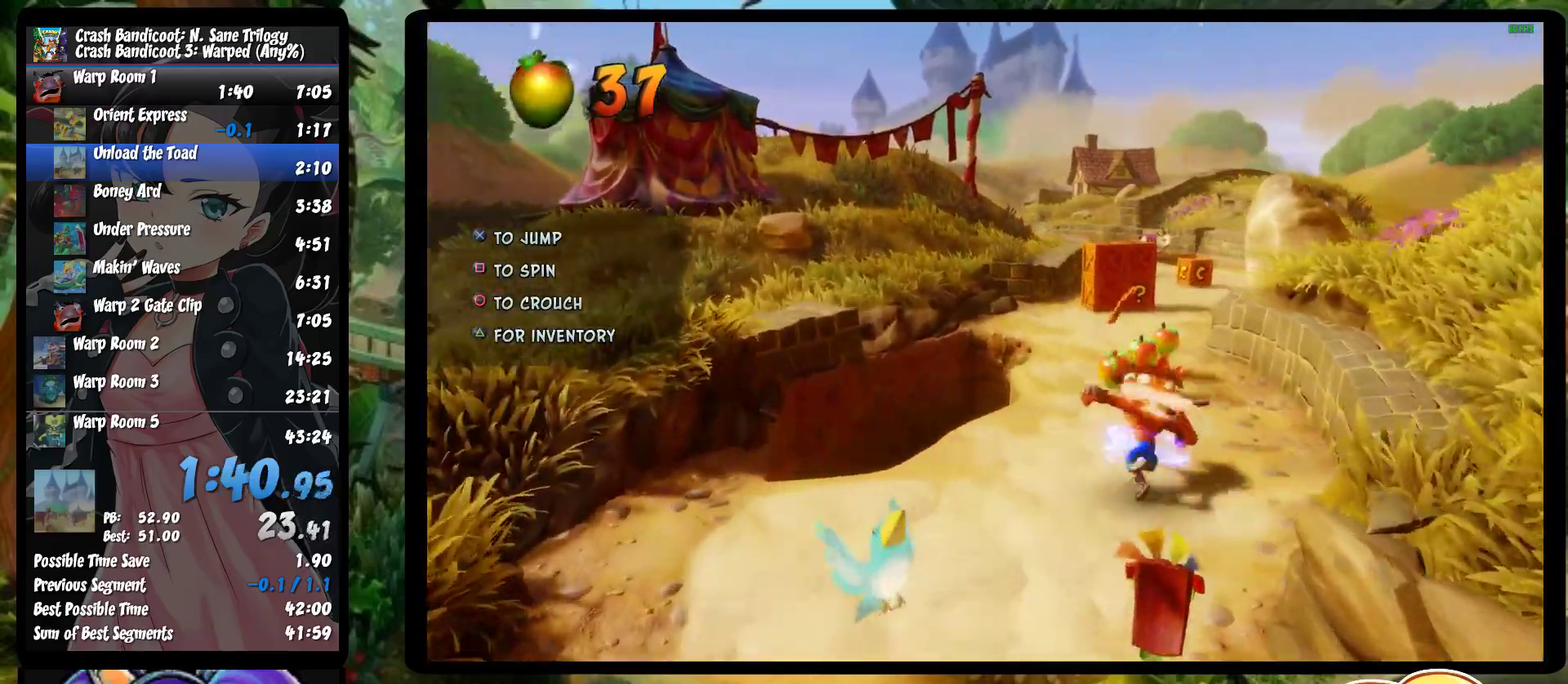
{"buttons": [], "left_stick": "up", "events": [[33, "SQUARE", "up"], [317, "R1", "down"], [450, "R1", "up"]]}
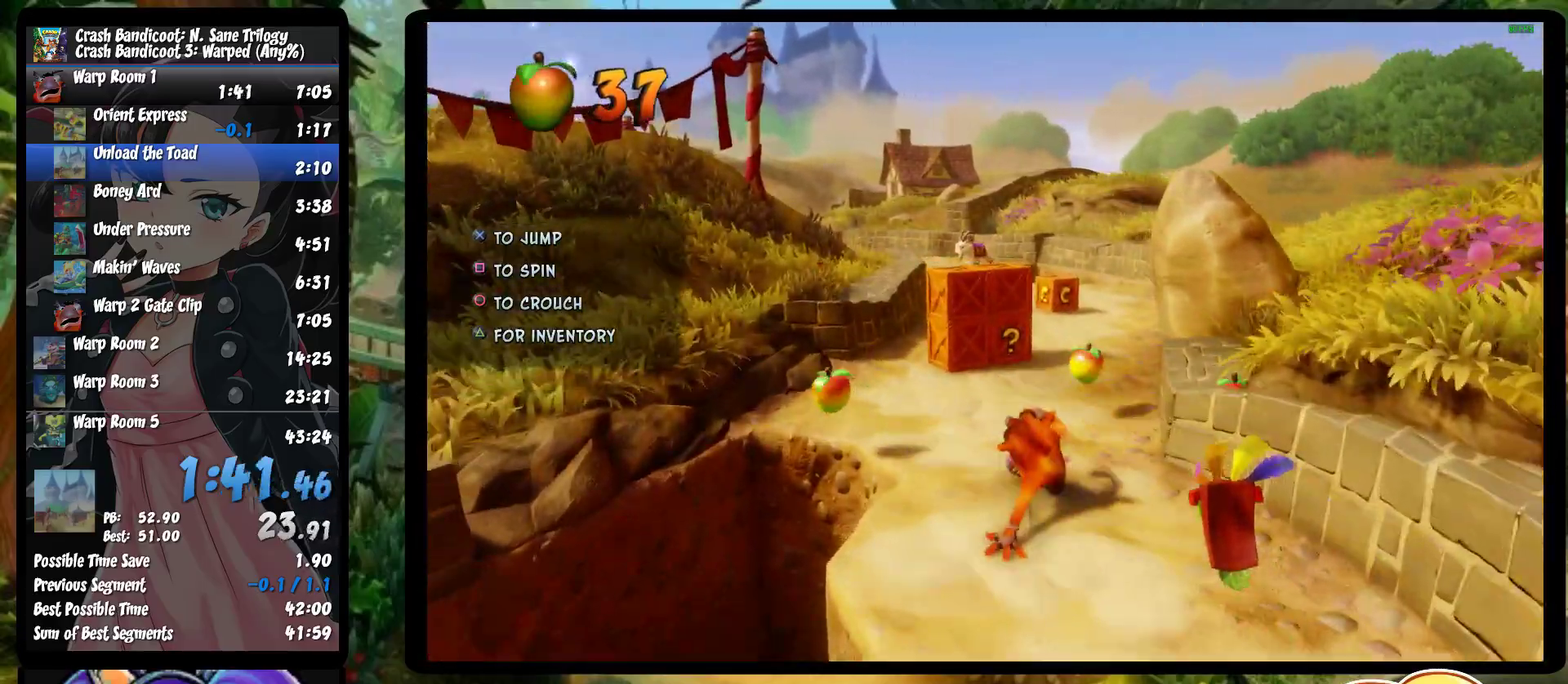
{"buttons": ["R1"], "left_stick": "up", "events": [[83, "SQUARE", "down"], [233, "SQUARE", "up"], [467, "R1", "down"]]}
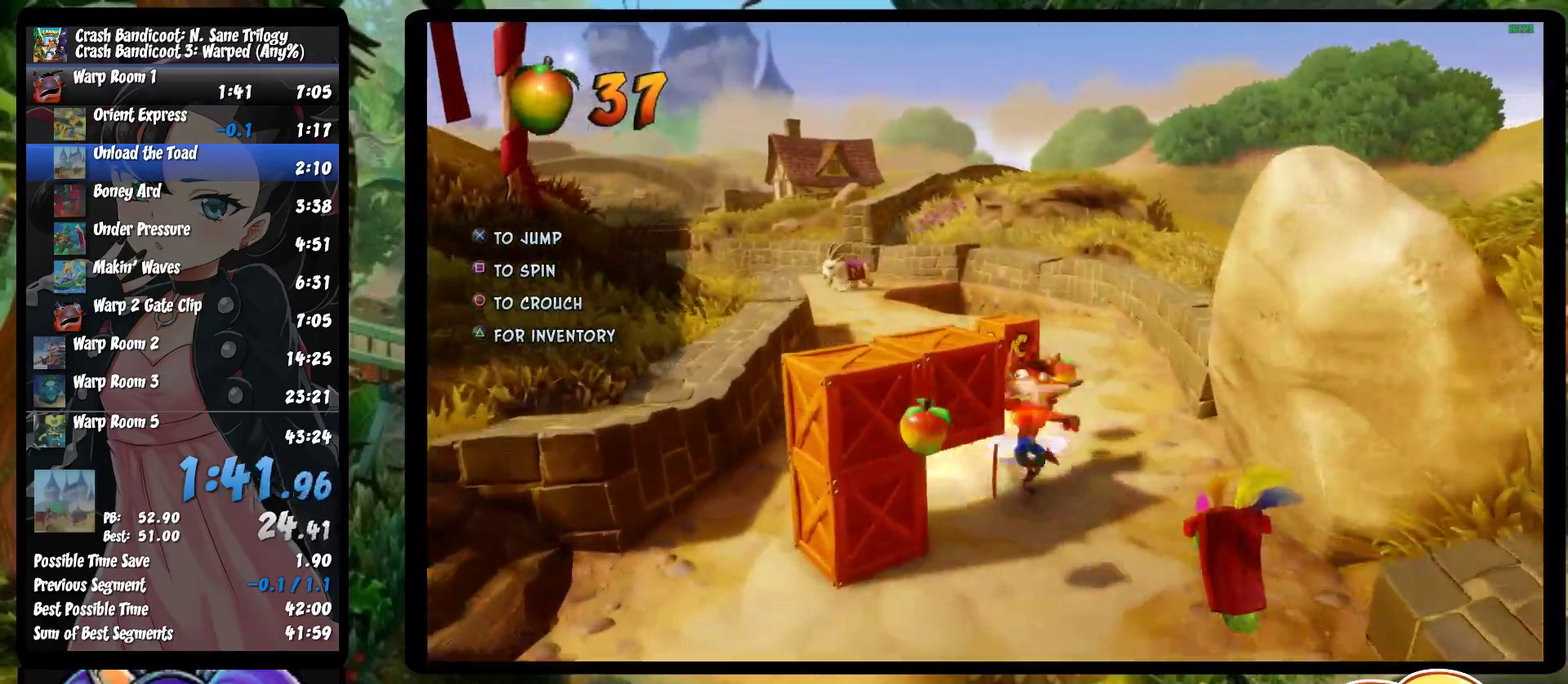
{"buttons": [], "left_stick": "up-left", "events": [[150, "R1", "up"], [250, "left_stick", "up-left"], [267, "SQUARE", "down"], [467, "SQUARE", "up"]]}
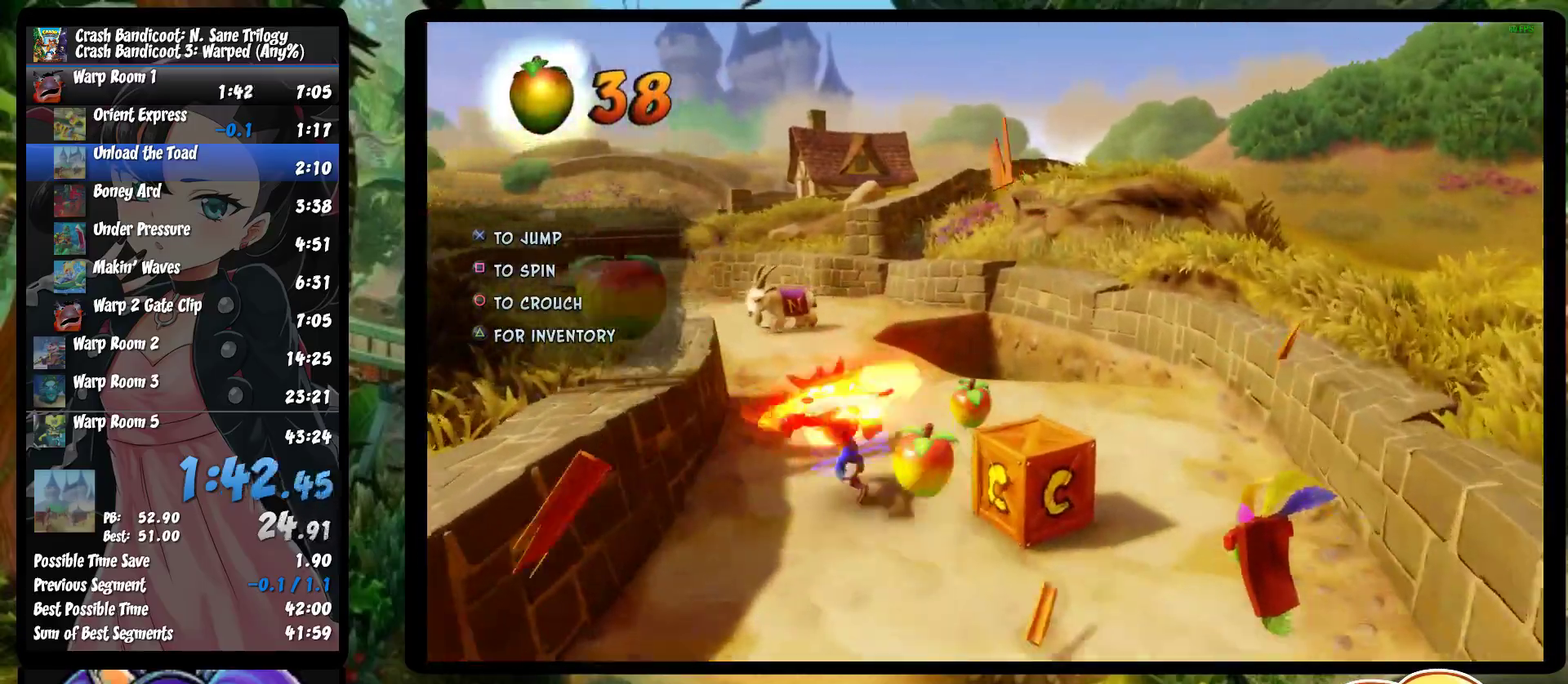
{"buttons": ["SQUARE"], "left_stick": "up", "events": [[100, "left_stick", "up"], [183, "R1", "down"], [367, "R1", "up"], [500, "SQUARE", "down"]]}
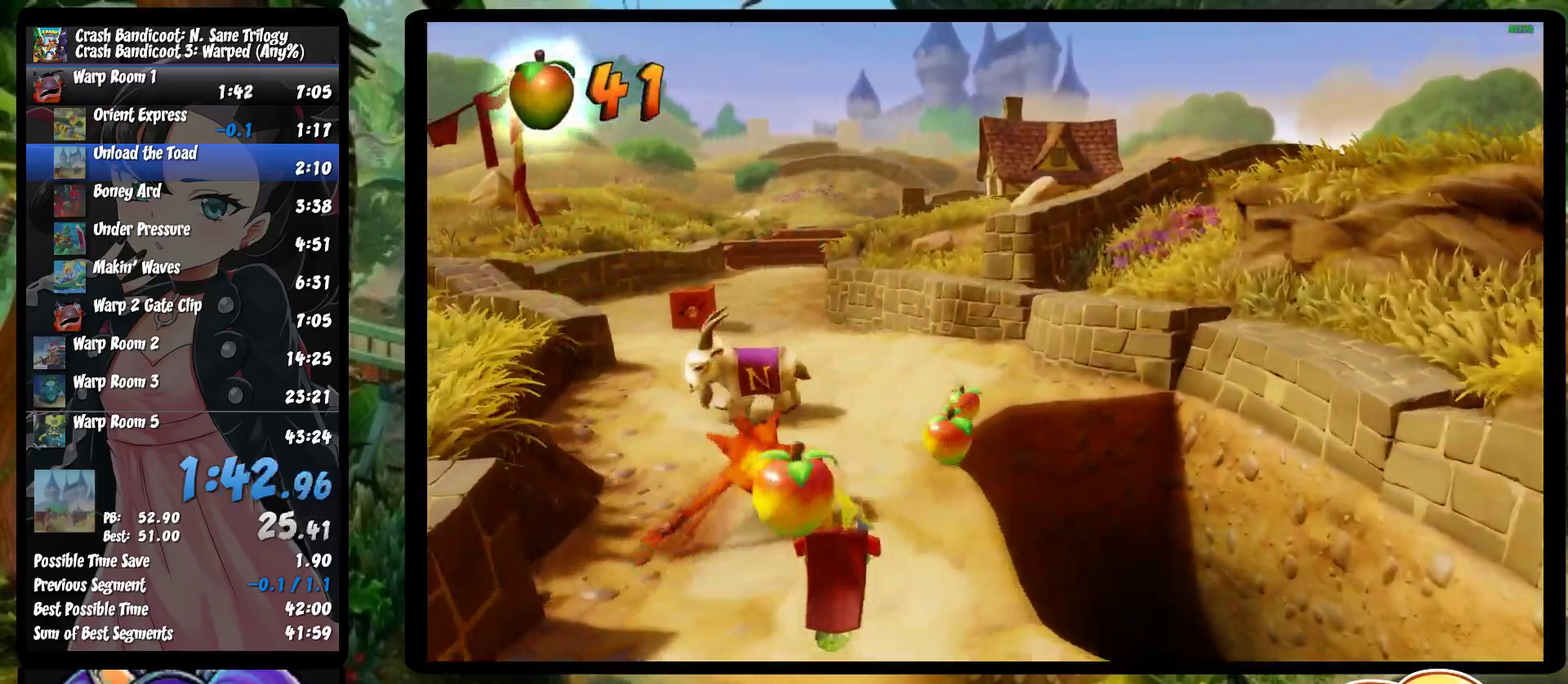
{"buttons": ["R1"], "left_stick": "up", "events": [[167, "SQUARE", "up"], [400, "R1", "down"]]}
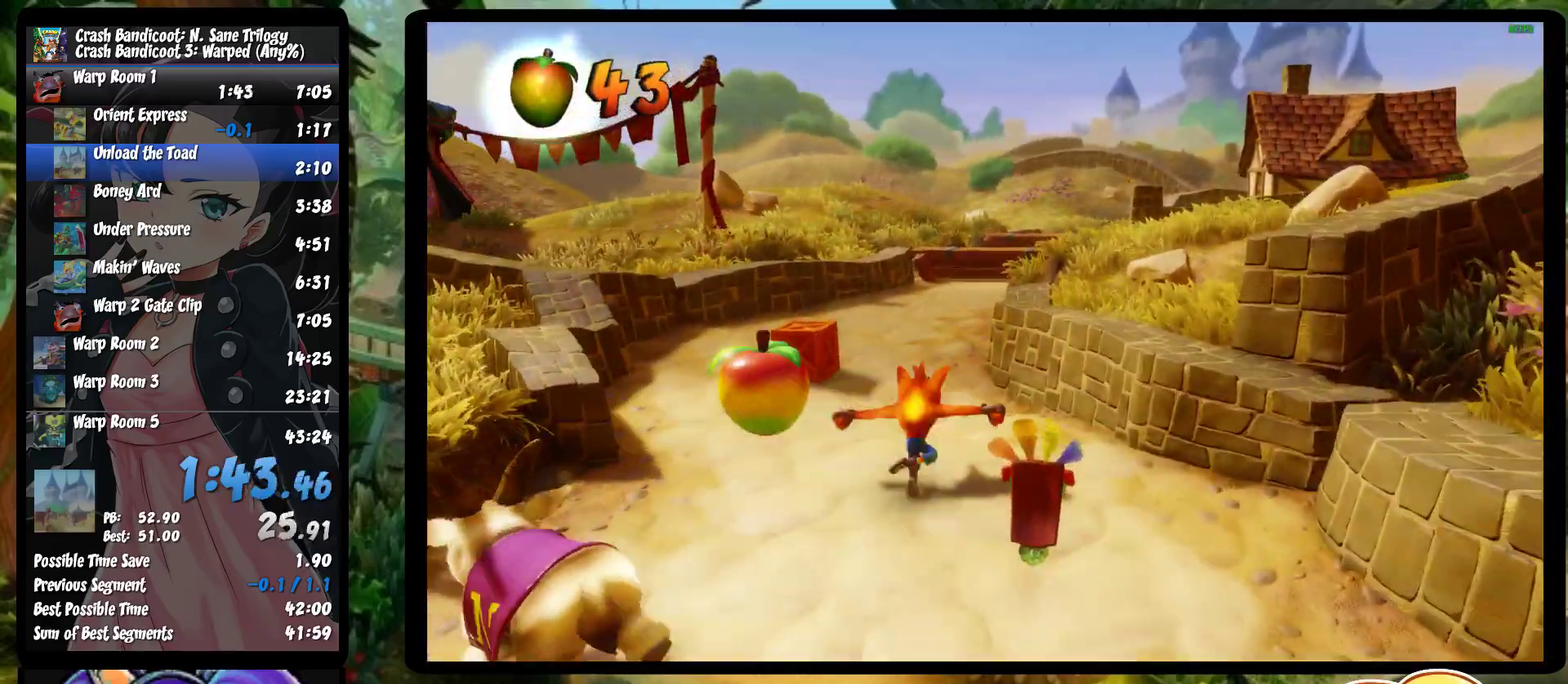
{"buttons": [], "left_stick": "up", "events": [[50, "R1", "up"], [217, "SQUARE", "down"], [500, "SQUARE", "up"]]}
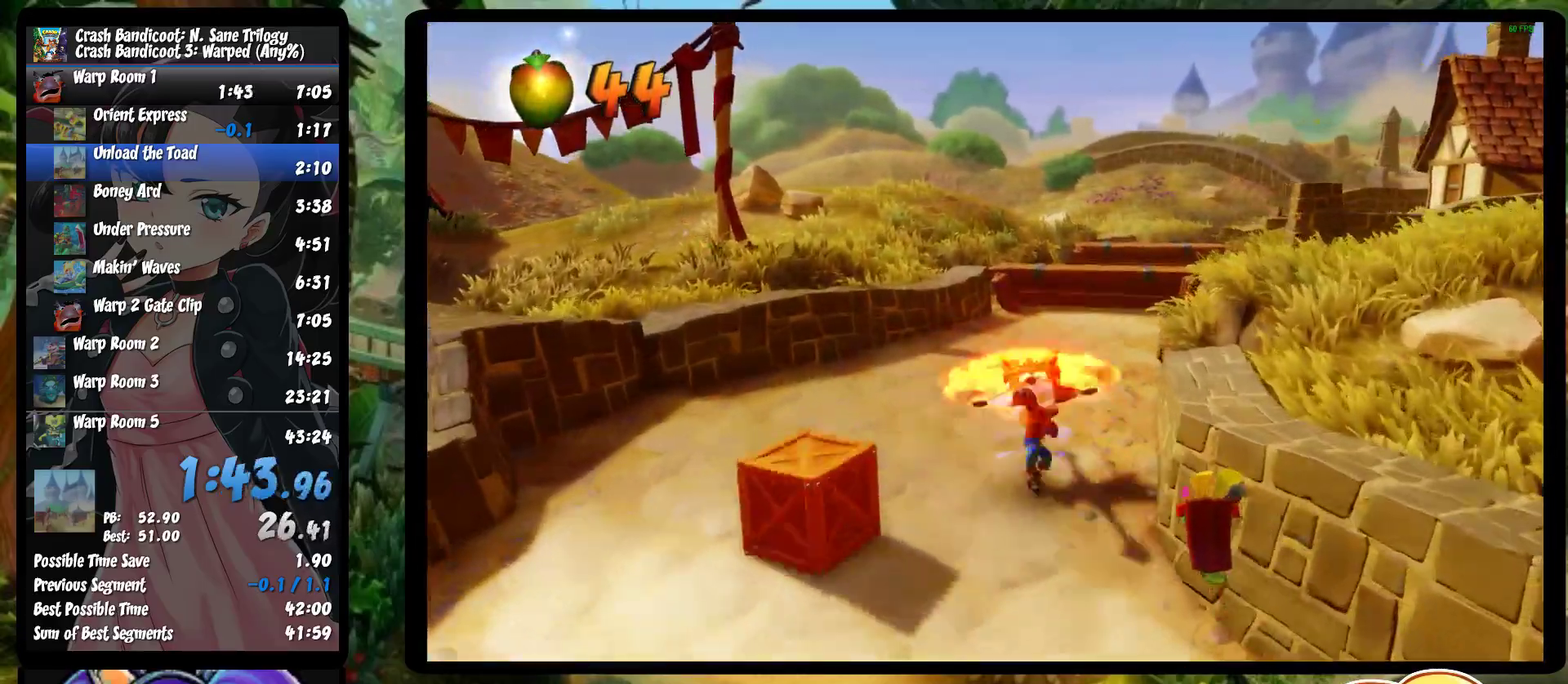
{"buttons": [], "left_stick": "up", "events": [[283, "left_stick", "up-right"], [333, "left_stick", "up"]]}
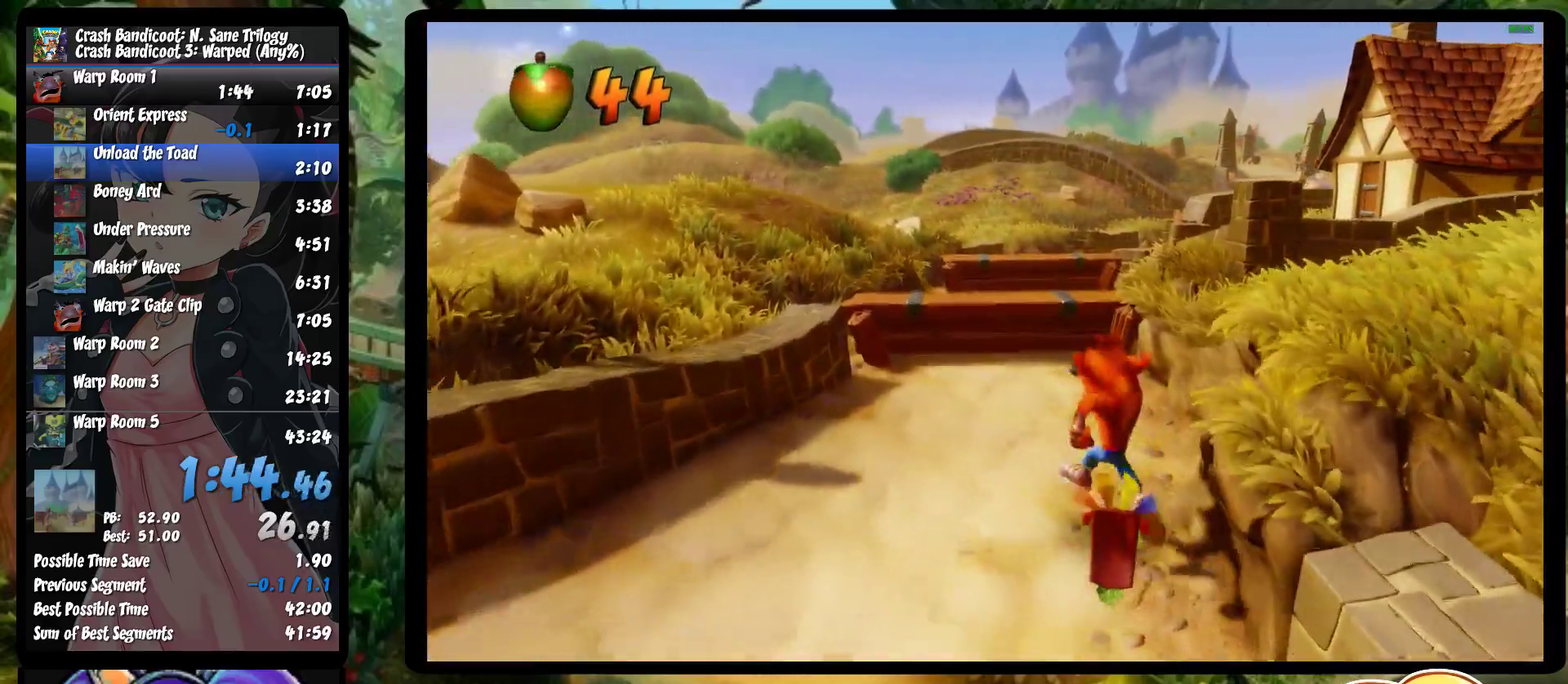
{"buttons": [], "left_stick": "up-right", "events": [[150, "R1", "down"], [250, "R1", "up"], [250, "left_stick", "up-right"], [300, "SQUARE", "down"], [350, "CROSS", "down"], [400, "SQUARE", "up"], [417, "CROSS", "up"]]}
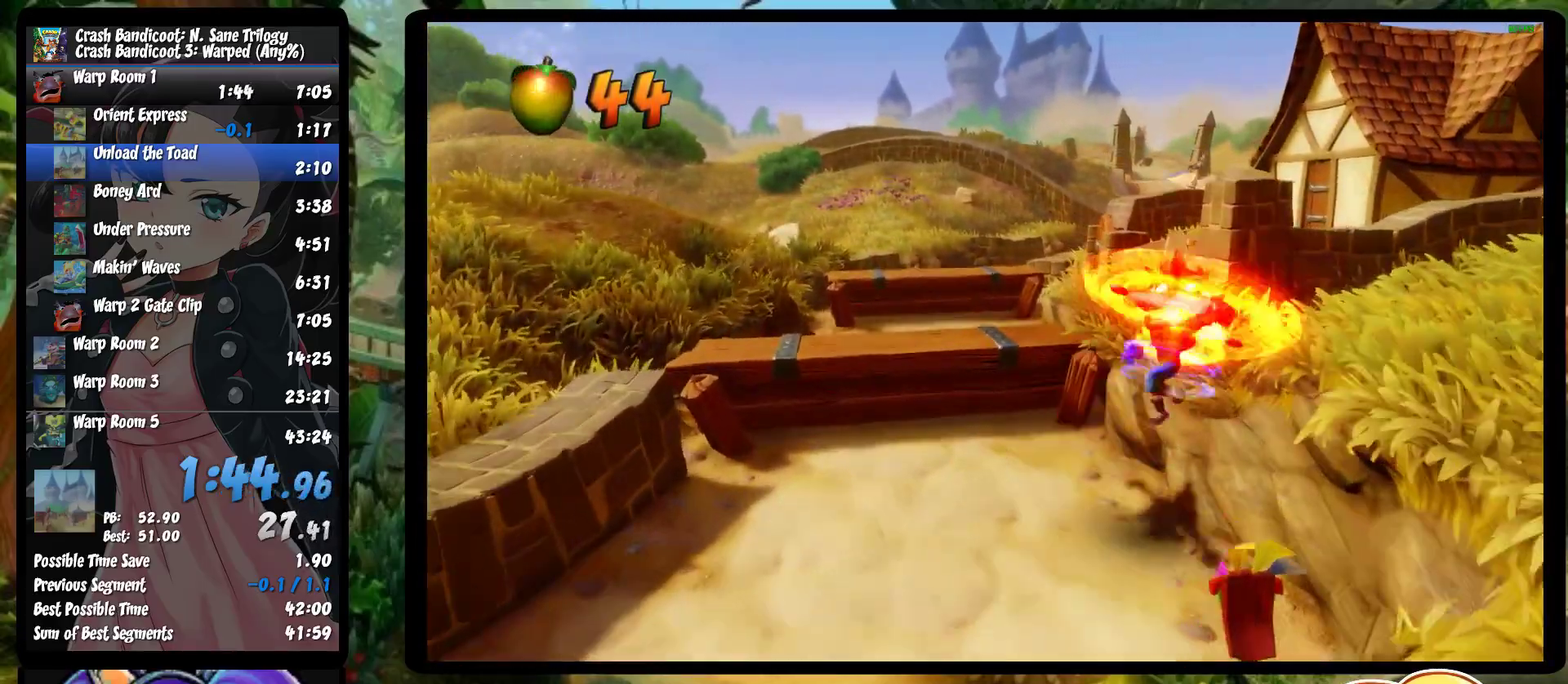
{"buttons": ["SQUARE"], "left_stick": "up", "events": [[133, "left_stick", "up"], [267, "R1", "down"], [433, "R1", "up"], [500, "SQUARE", "down"]]}
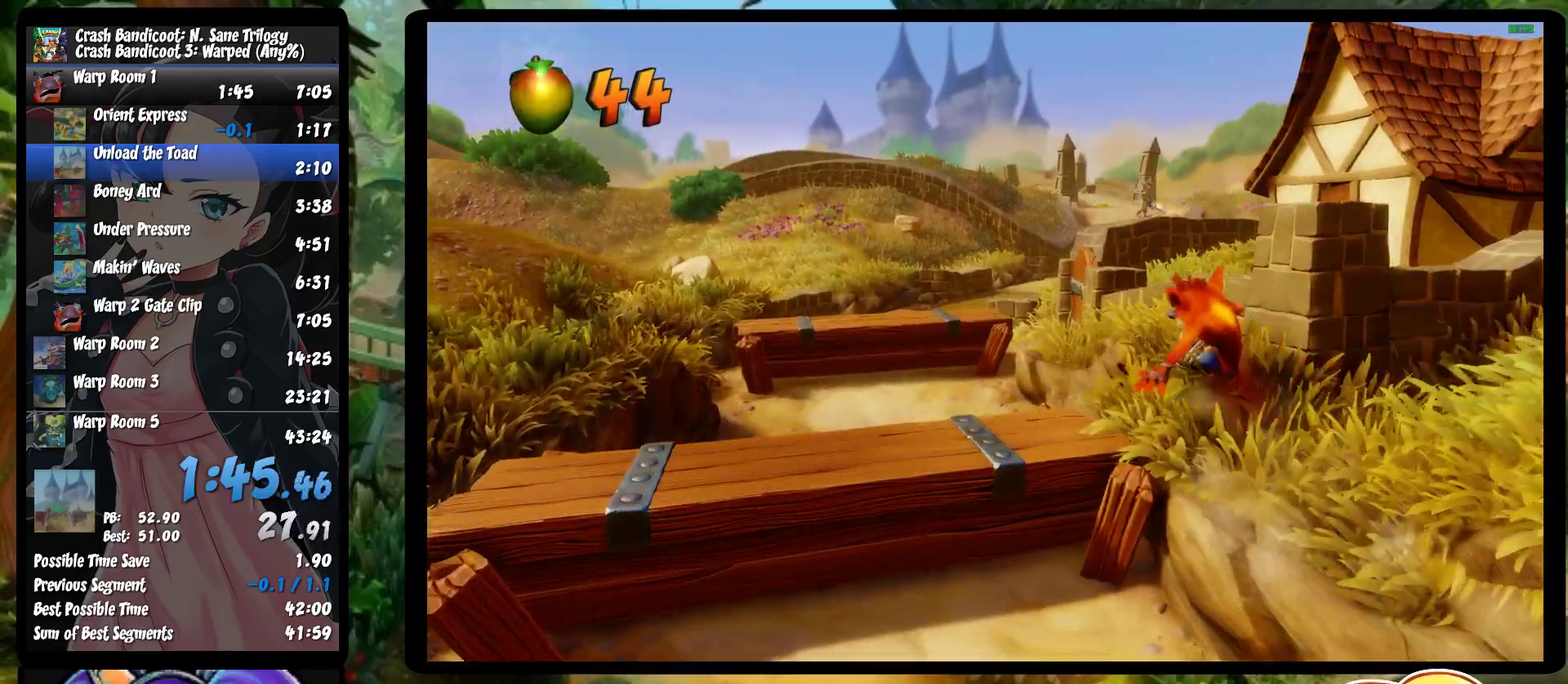
{"buttons": ["R1"], "left_stick": "up", "events": [[200, "SQUARE", "up"], [433, "R1", "down"]]}
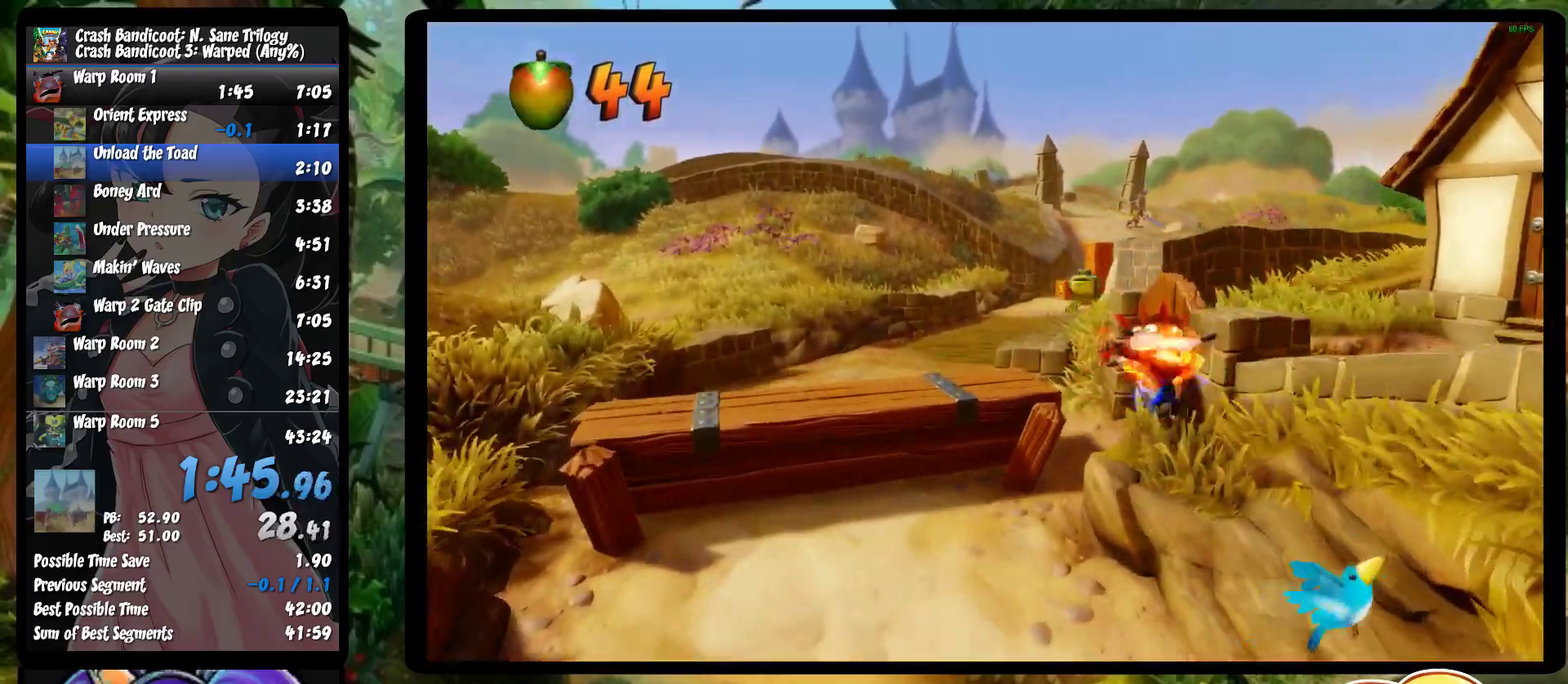
{"buttons": [], "left_stick": "up-left", "events": [[100, "R1", "up"], [183, "left_stick", "up-left"], [217, "SQUARE", "down"], [433, "SQUARE", "up"]]}
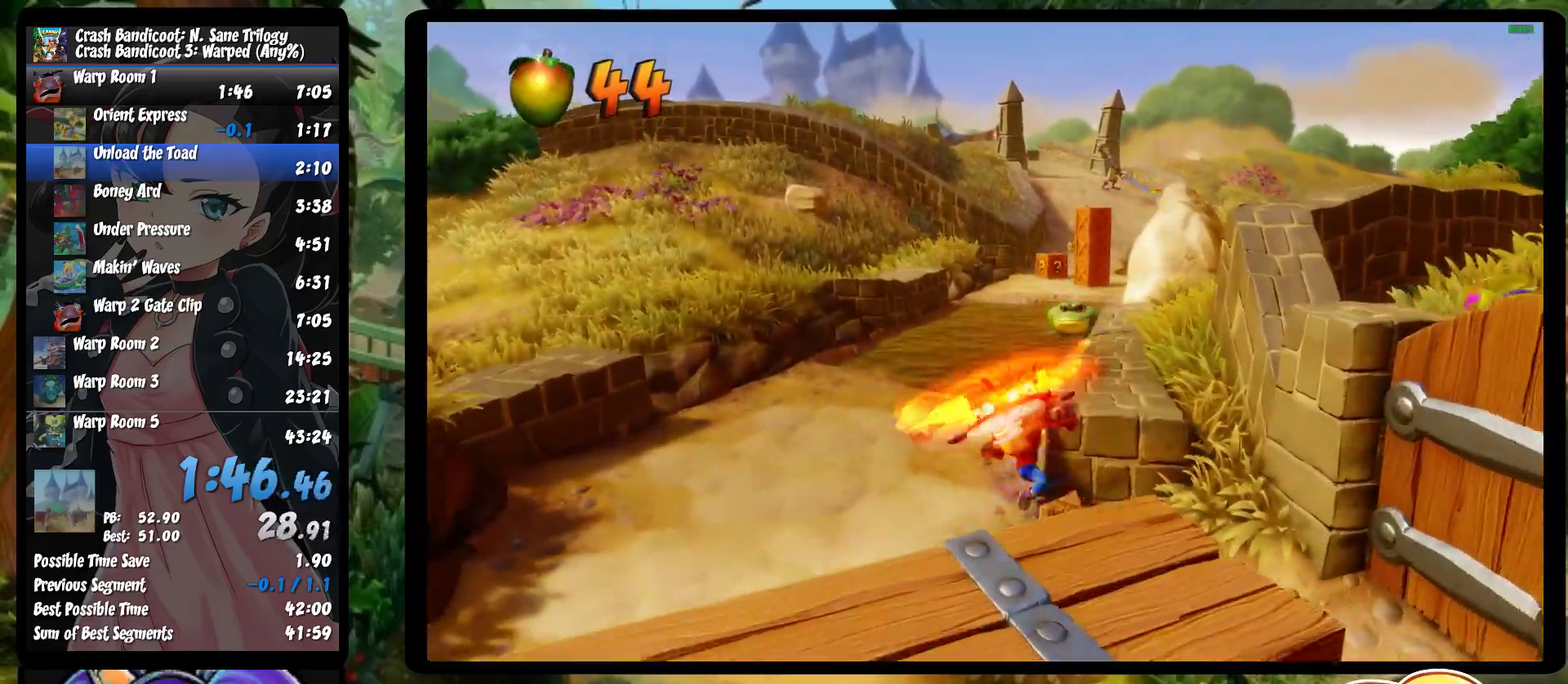
{"buttons": ["SQUARE"], "left_stick": "up", "events": [[100, "left_stick", "up"], [150, "R1", "down"], [300, "R1", "up"], [417, "SQUARE", "down"]]}
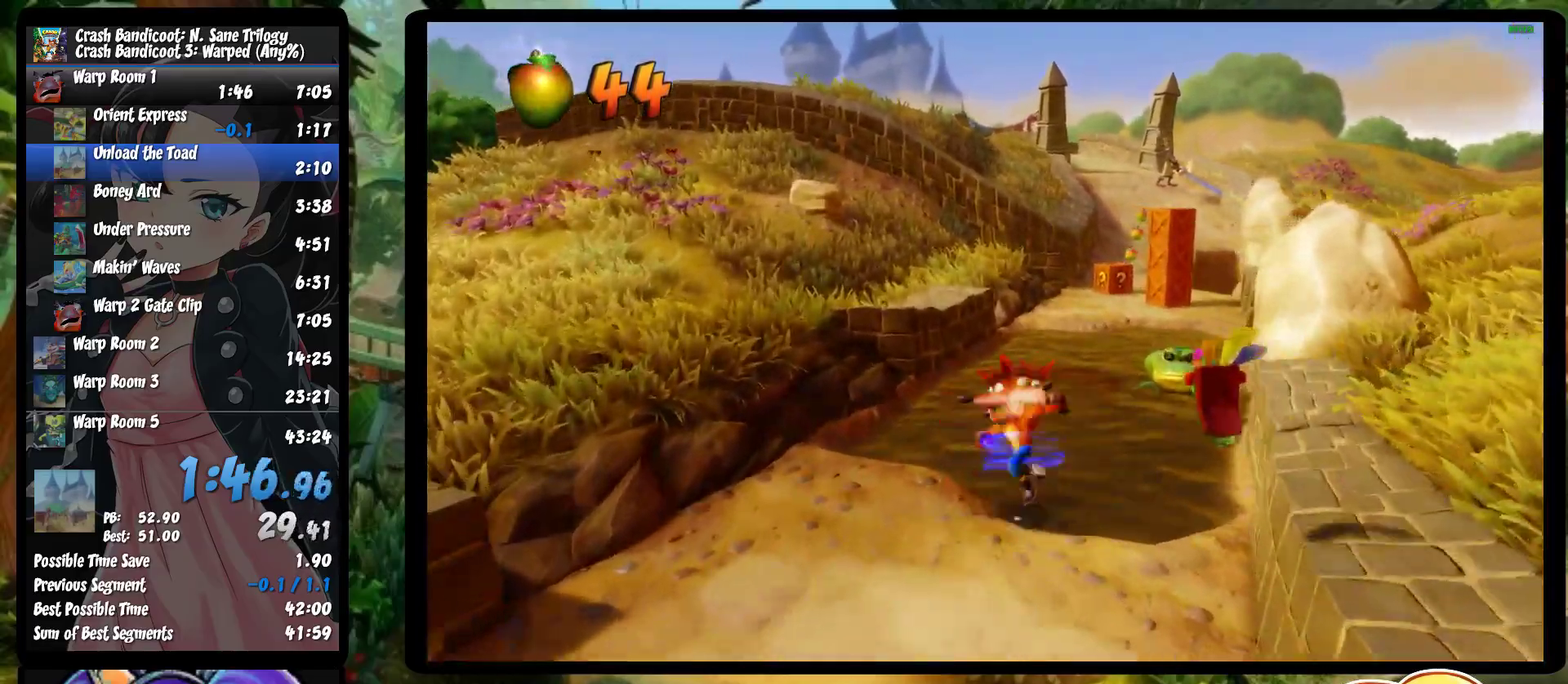
{"buttons": ["R1"], "left_stick": "up", "events": [[117, "SQUARE", "up"], [333, "R1", "down"]]}
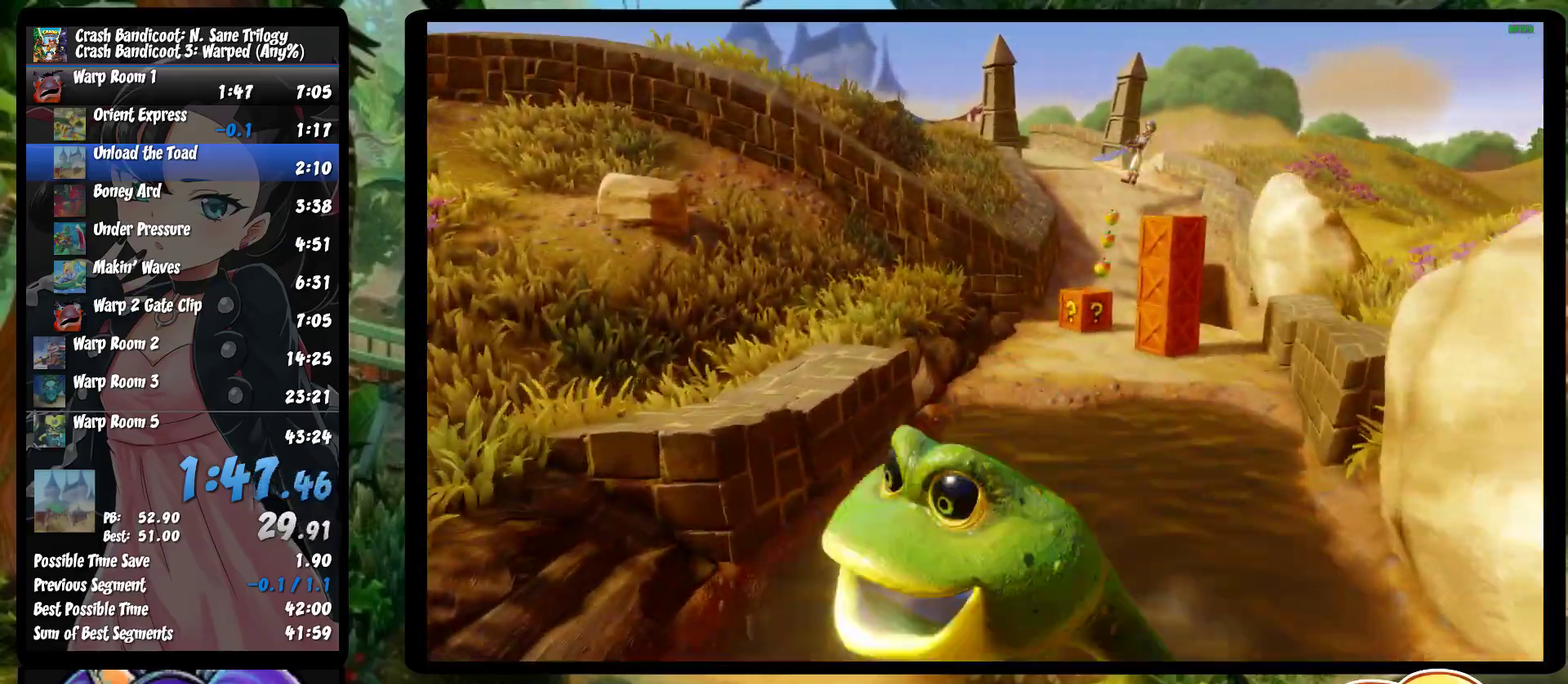
{"buttons": [], "left_stick": "up", "events": [[17, "R1", "up"], [117, "SQUARE", "down"], [333, "SQUARE", "up"]]}
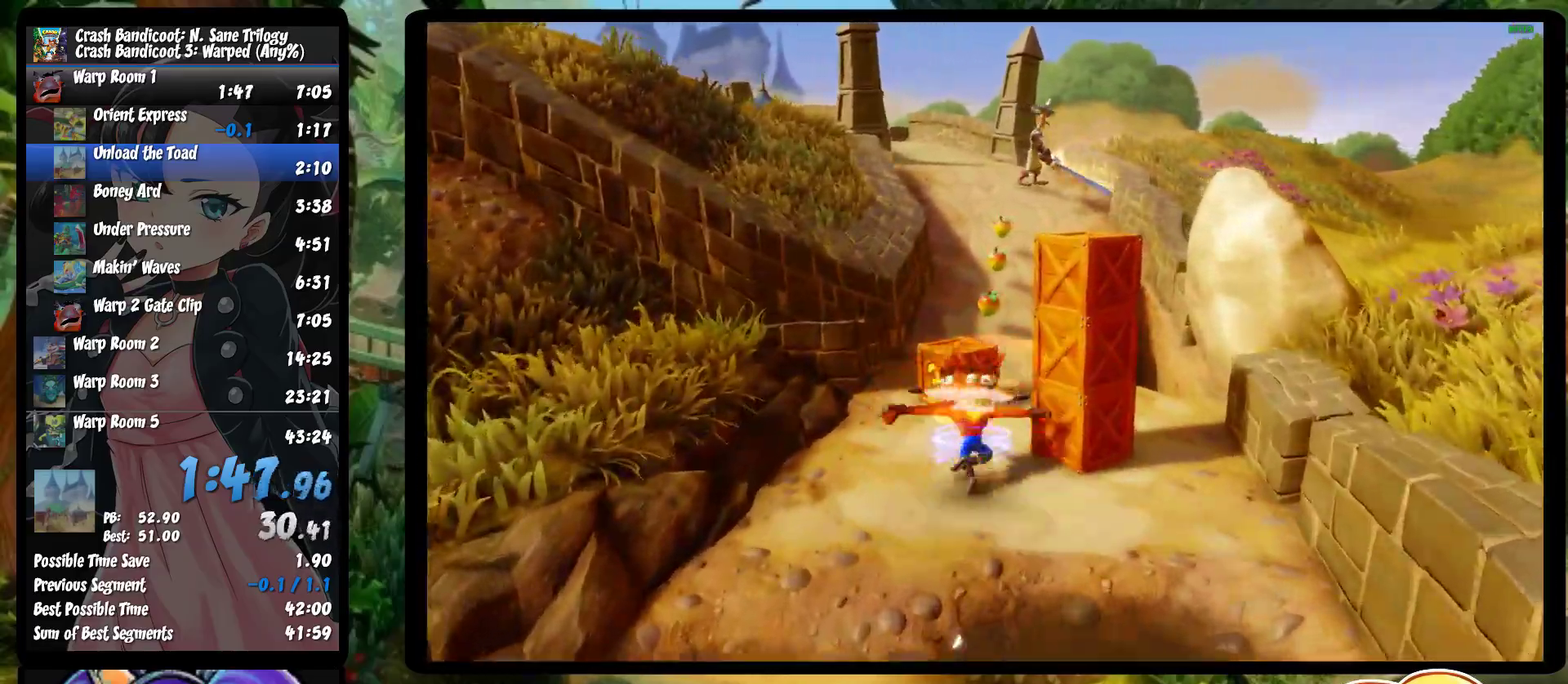
{"buttons": ["SQUARE"], "left_stick": "up", "events": [[50, "R1", "down"], [233, "R1", "up"], [333, "SQUARE", "down"]]}
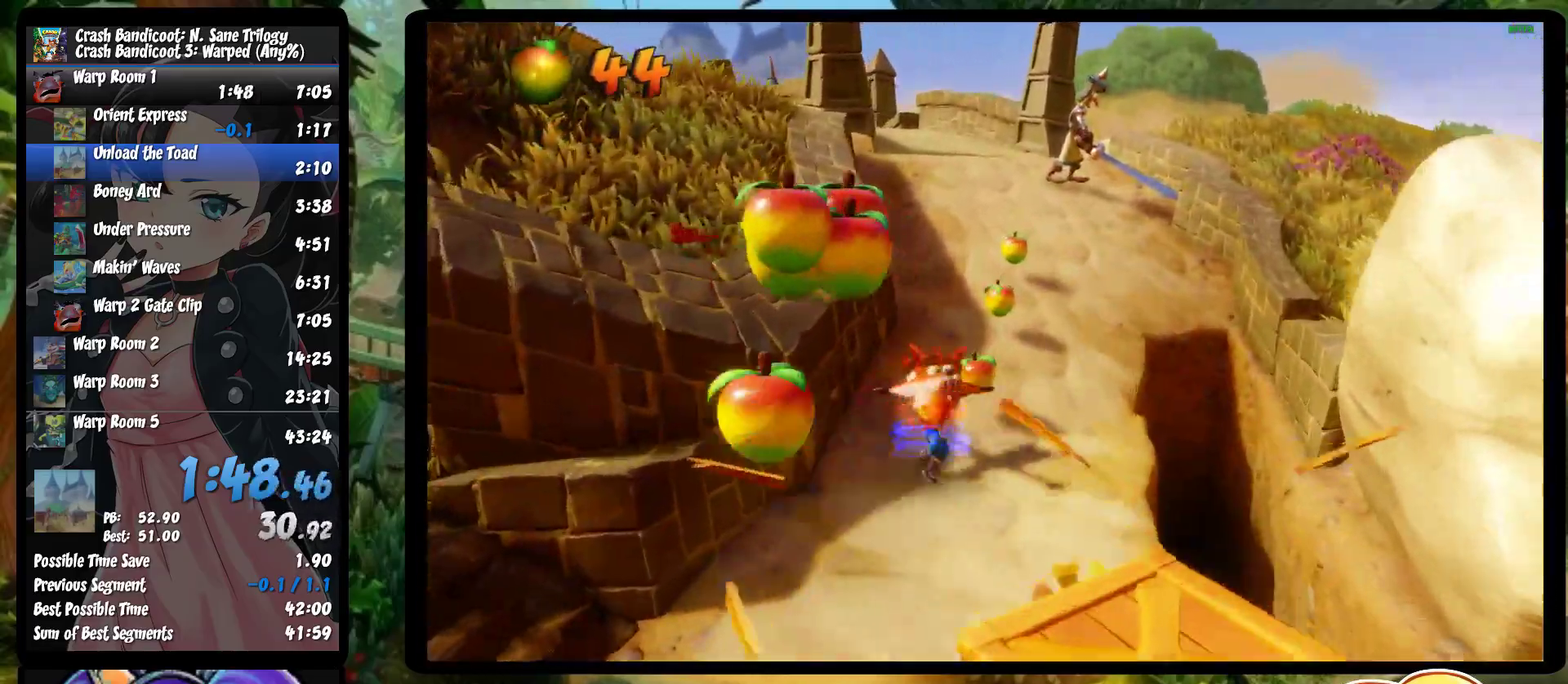
{"buttons": [], "left_stick": "up", "events": [[33, "SQUARE", "up"], [283, "R1", "down"], [467, "R1", "up"]]}
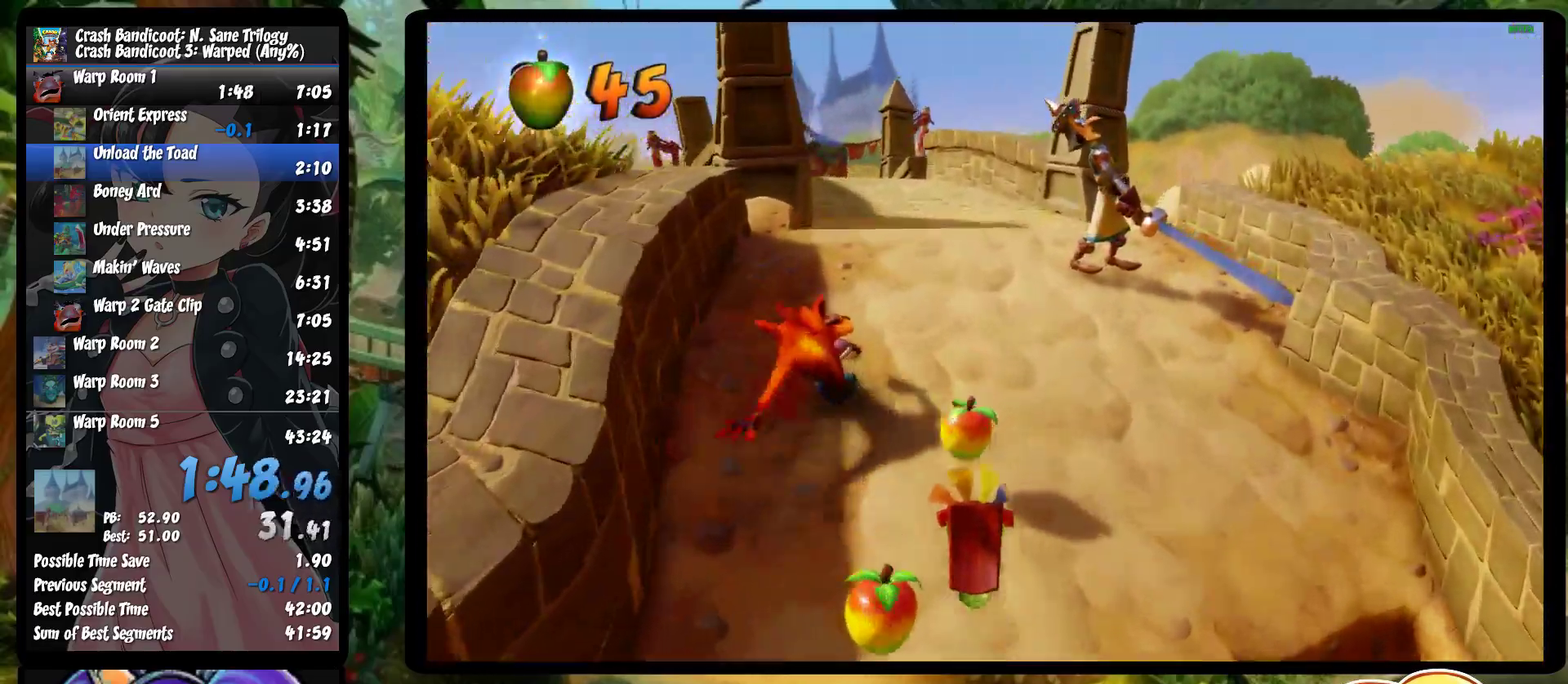
{"buttons": [], "left_stick": "up-right", "events": [[83, "SQUARE", "down"], [267, "SQUARE", "up"], [367, "left_stick", "up-right"]]}
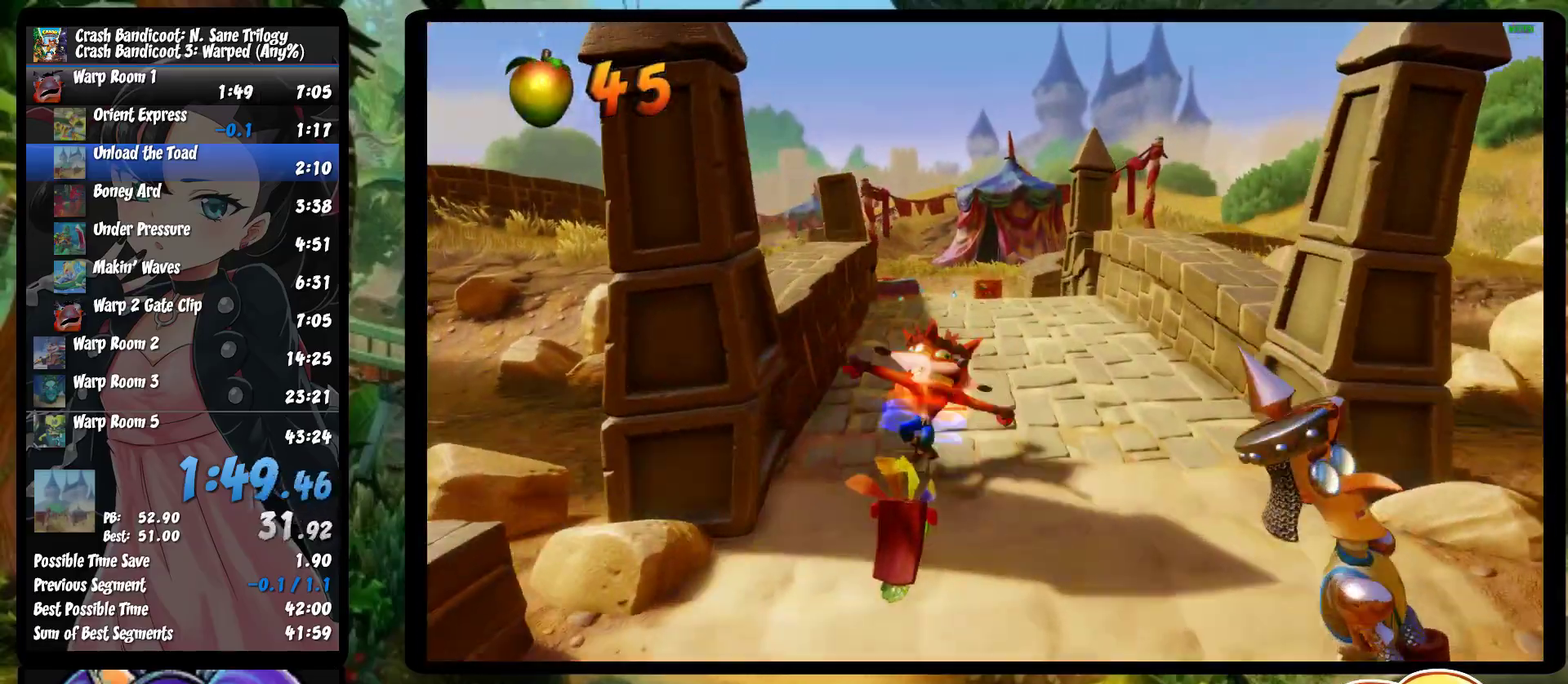
{"buttons": [], "left_stick": "up", "events": [[33, "R1", "down"], [83, "left_stick", "up"], [183, "R1", "up"], [300, "SQUARE", "down"], [467, "SQUARE", "up"]]}
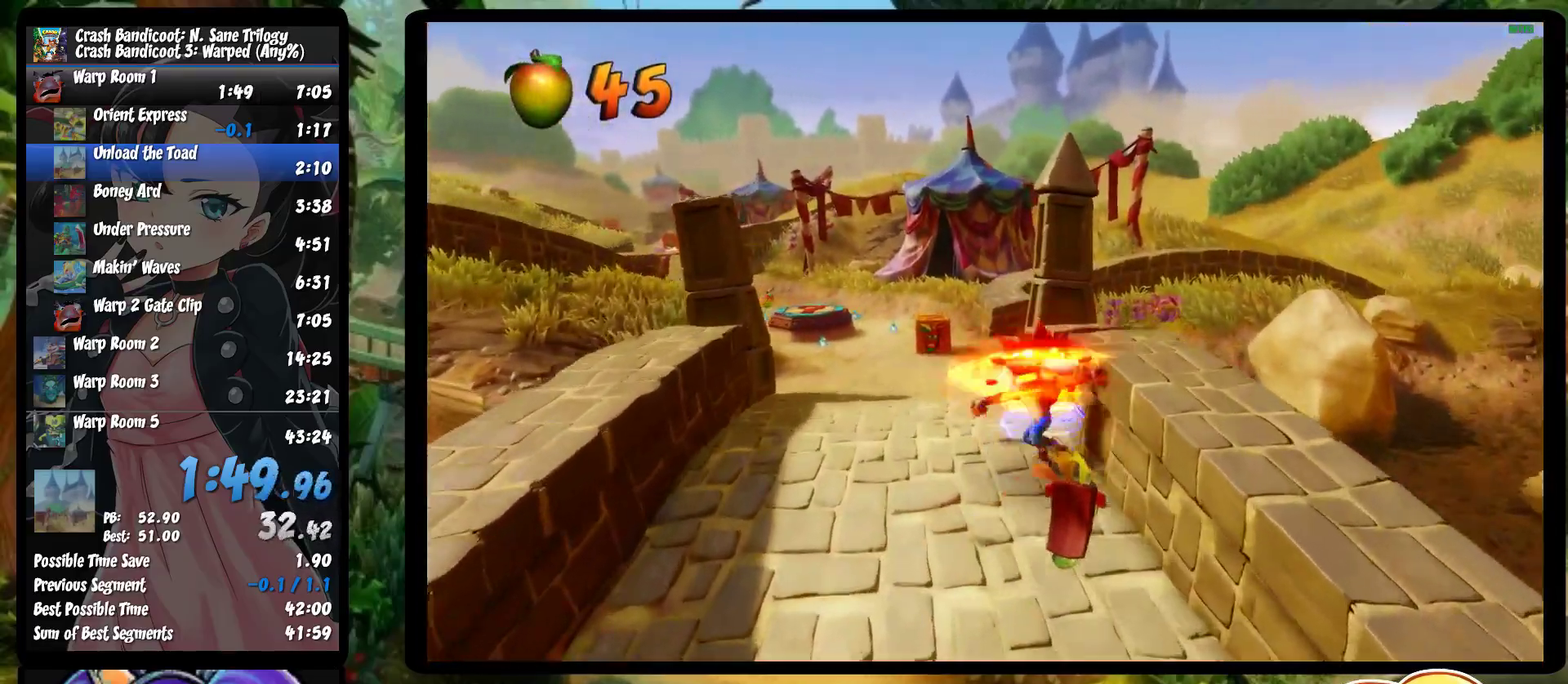
{"buttons": [], "left_stick": "up", "events": [[217, "R1", "down"], [400, "R1", "up"]]}
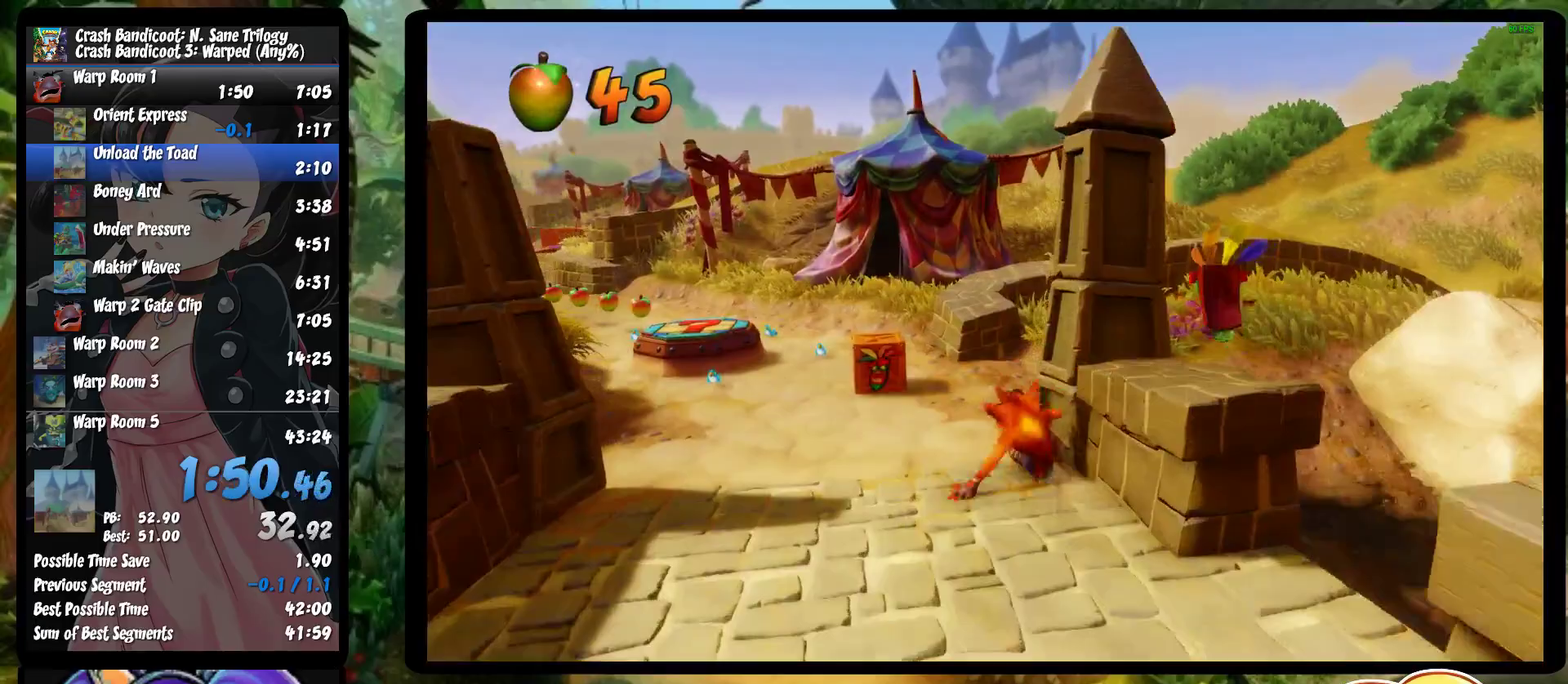
{"buttons": ["R1"], "left_stick": "up", "events": [[17, "SQUARE", "down"], [33, "left_stick", "up-left"], [233, "SQUARE", "up"], [350, "left_stick", "up"], [467, "R1", "down"]]}
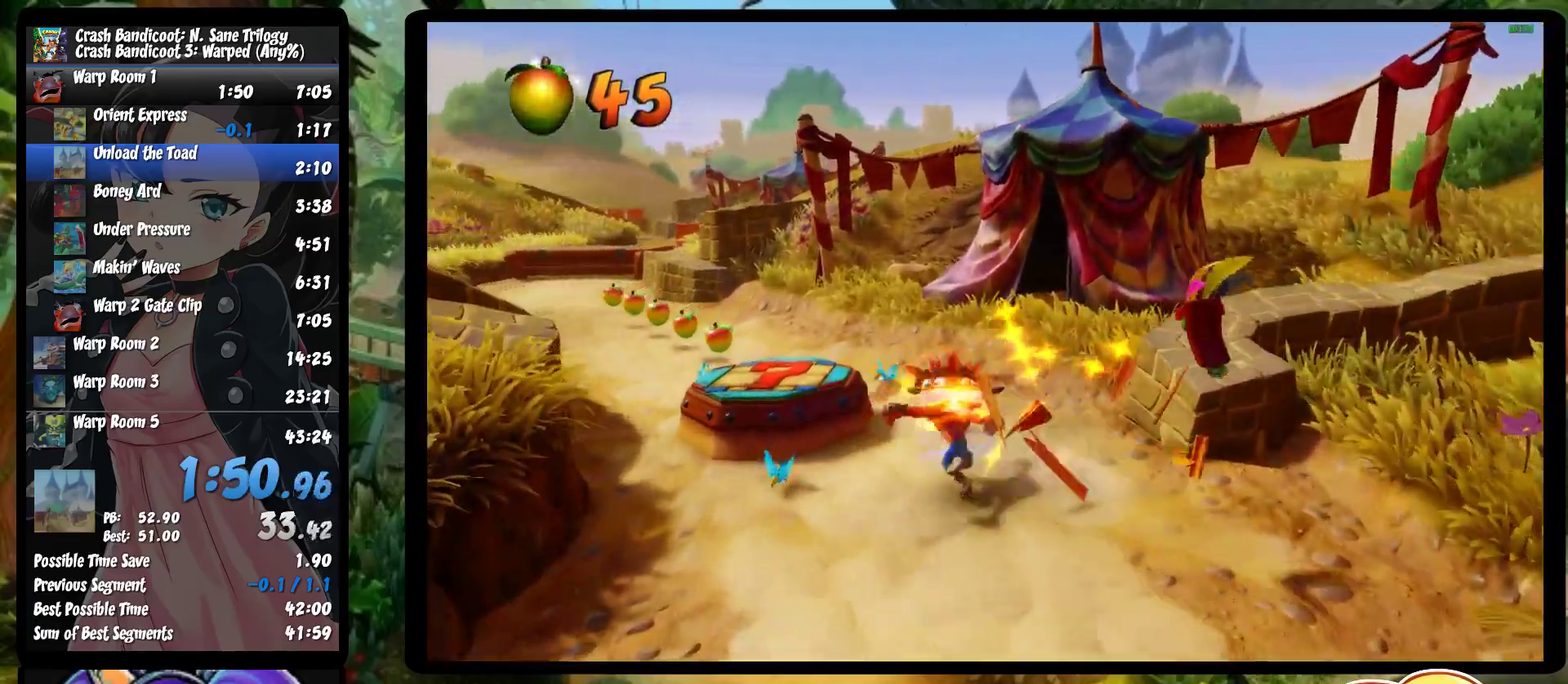
{"buttons": ["SQUARE"], "left_stick": "up-left", "events": [[83, "left_stick", "up-left"], [133, "R1", "up"], [250, "SQUARE", "down"]]}
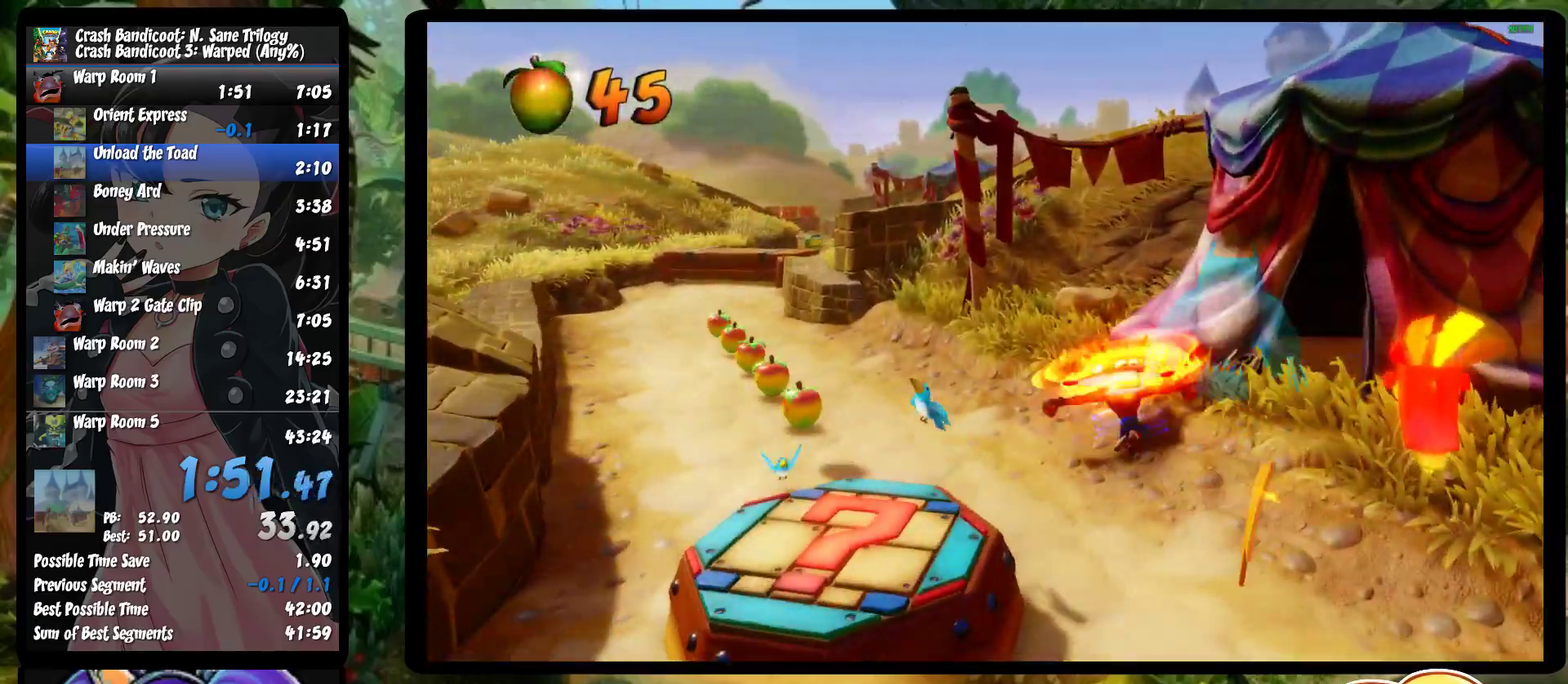
{"buttons": ["SQUARE"], "left_stick": "up-left", "events": [[117, "SQUARE", "up"], [183, "R1", "down"], [350, "R1", "up"], [467, "SQUARE", "down"]]}
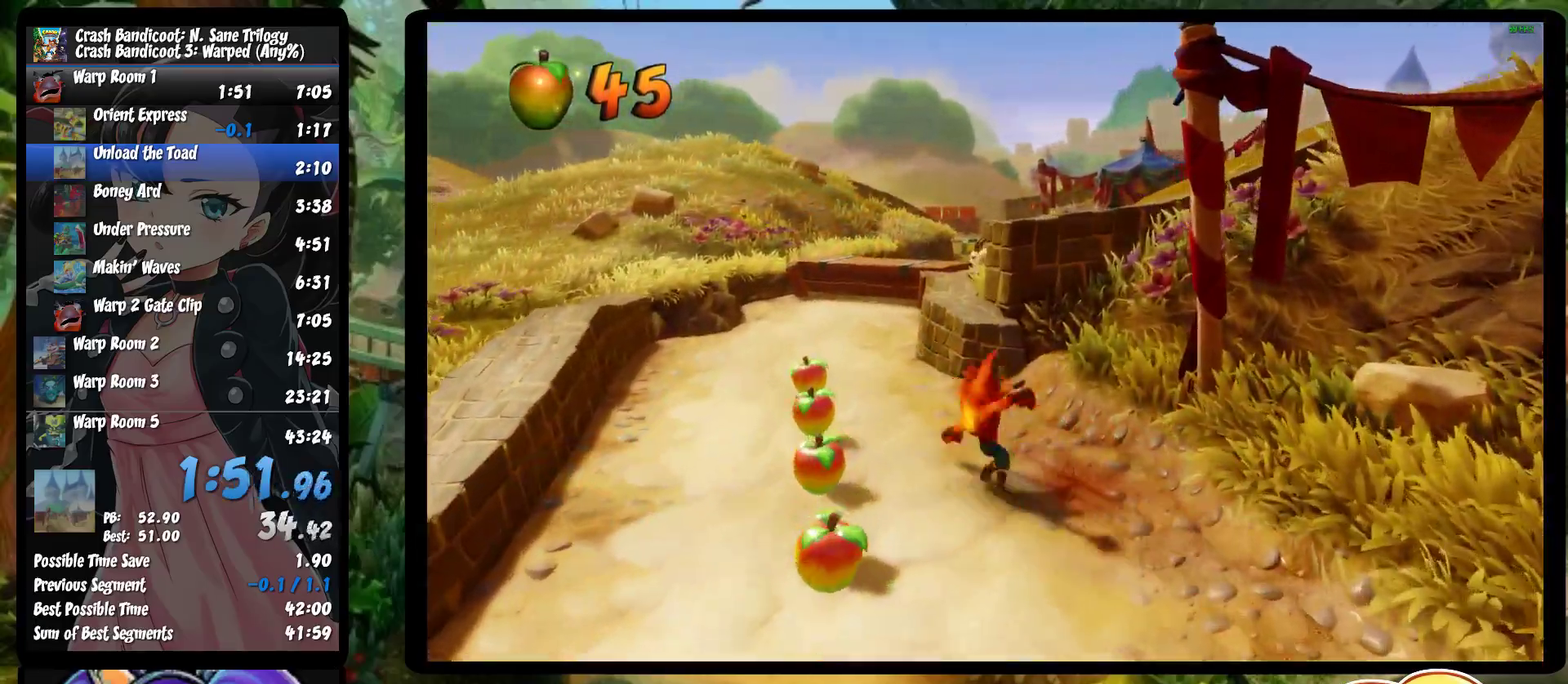
{"buttons": [], "left_stick": "up", "events": [[150, "SQUARE", "up"], [167, "left_stick", "up"]]}
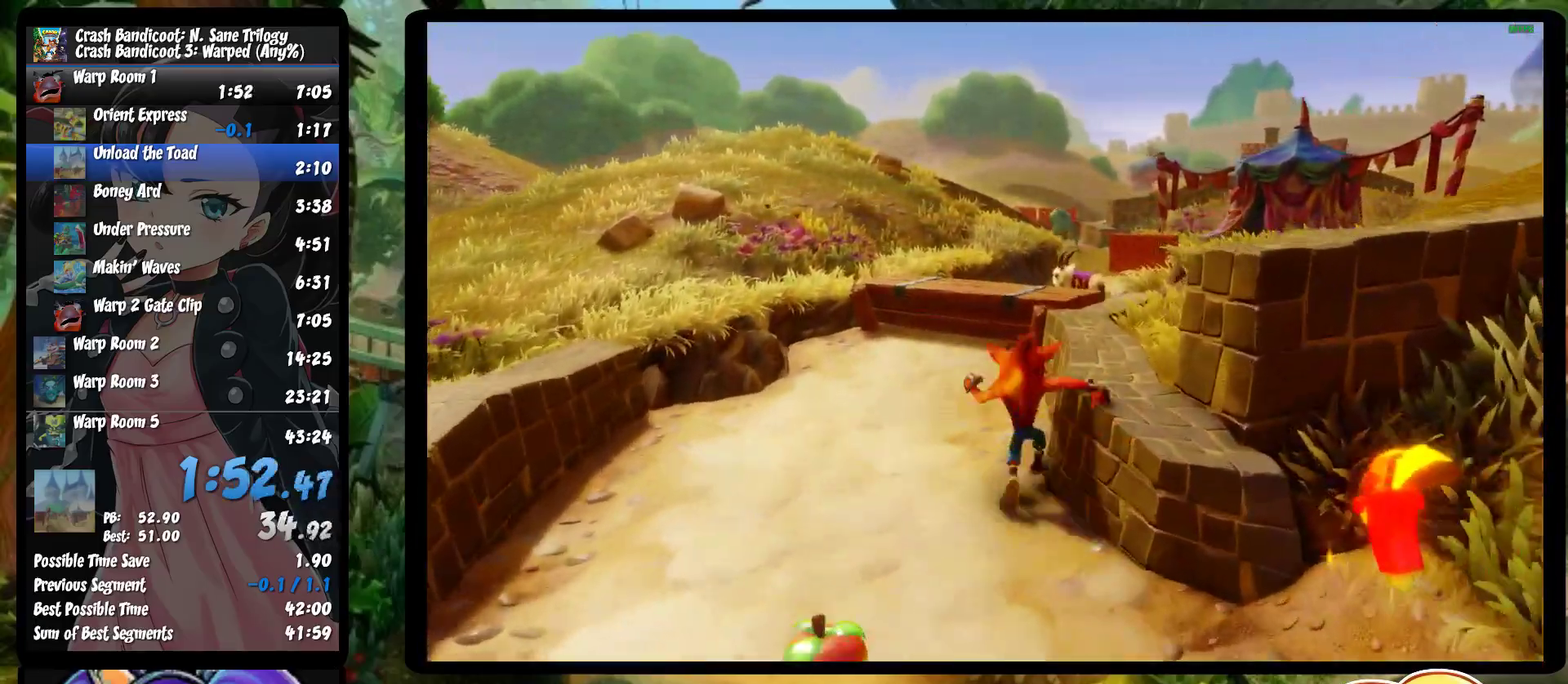
{"buttons": ["CROSS", "SQUARE"], "left_stick": "up-right", "events": [[183, "R1", "down"], [300, "R1", "up"], [383, "SQUARE", "down"], [383, "left_stick", "up-right"], [417, "CROSS", "down"]]}